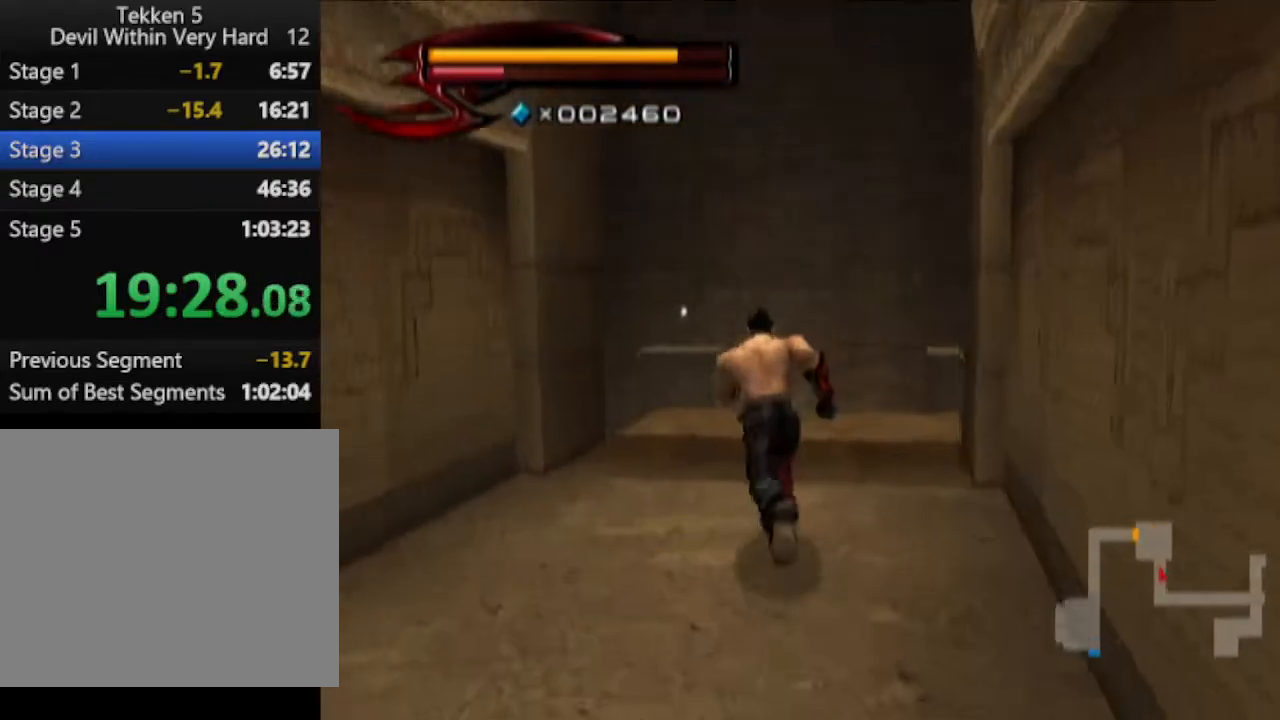
Gameplay with a controller (PlayStation layout); each line is a JSON object with the inputs held at the frame after it. "events" lists button and stick changes between this image and that frame as [ms after this image, input, new state], when the widget could be followed in between.
{"buttons": [], "left_stick": "up-left", "right_stick": "center", "events": [[67, "right_stick", "center"], [501, "left_stick", "up-left"]]}
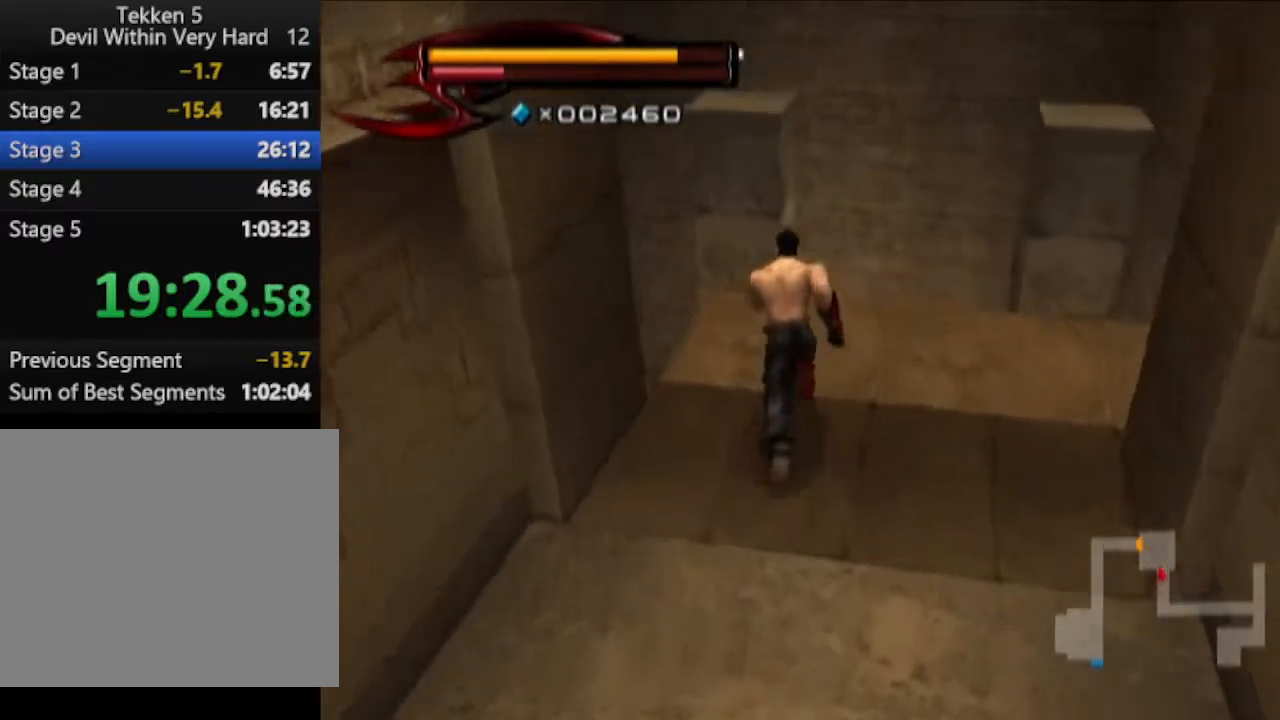
{"buttons": [], "left_stick": "up-left", "right_stick": "left", "events": [[450, "right_stick", "left"]]}
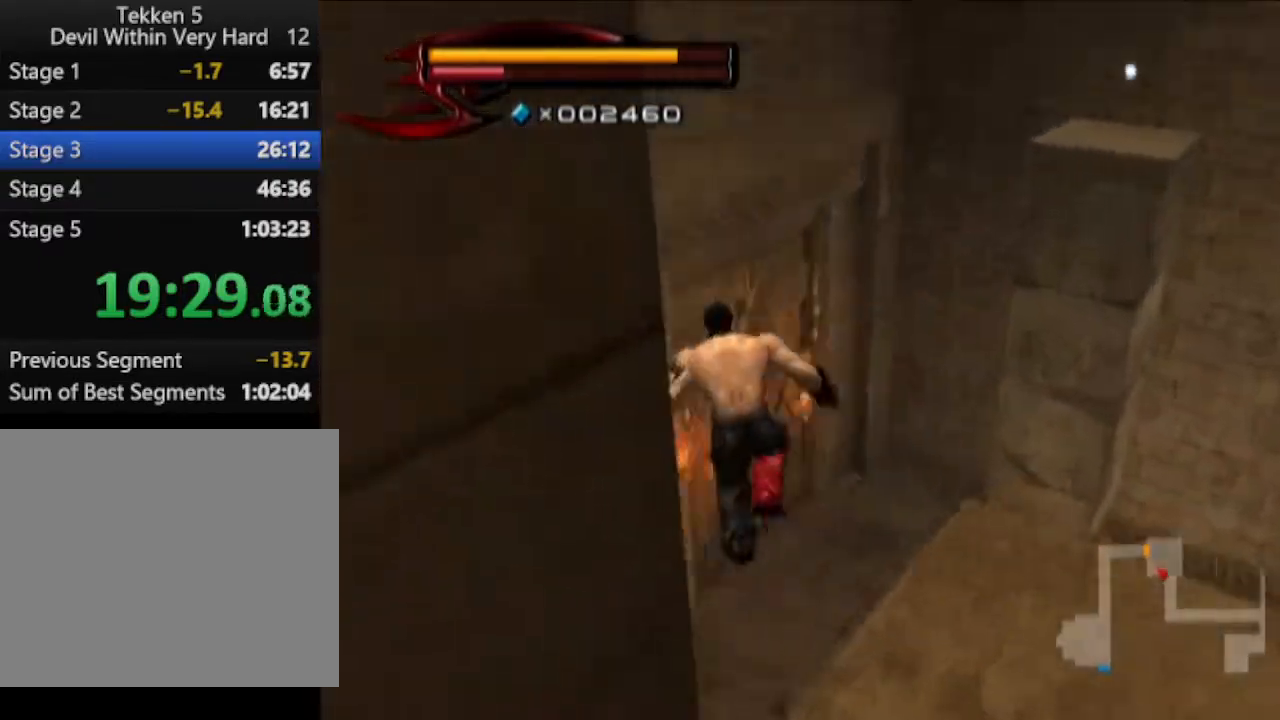
{"buttons": [], "left_stick": "up", "right_stick": "center", "events": [[67, "left_stick", "up"], [451, "right_stick", "center"]]}
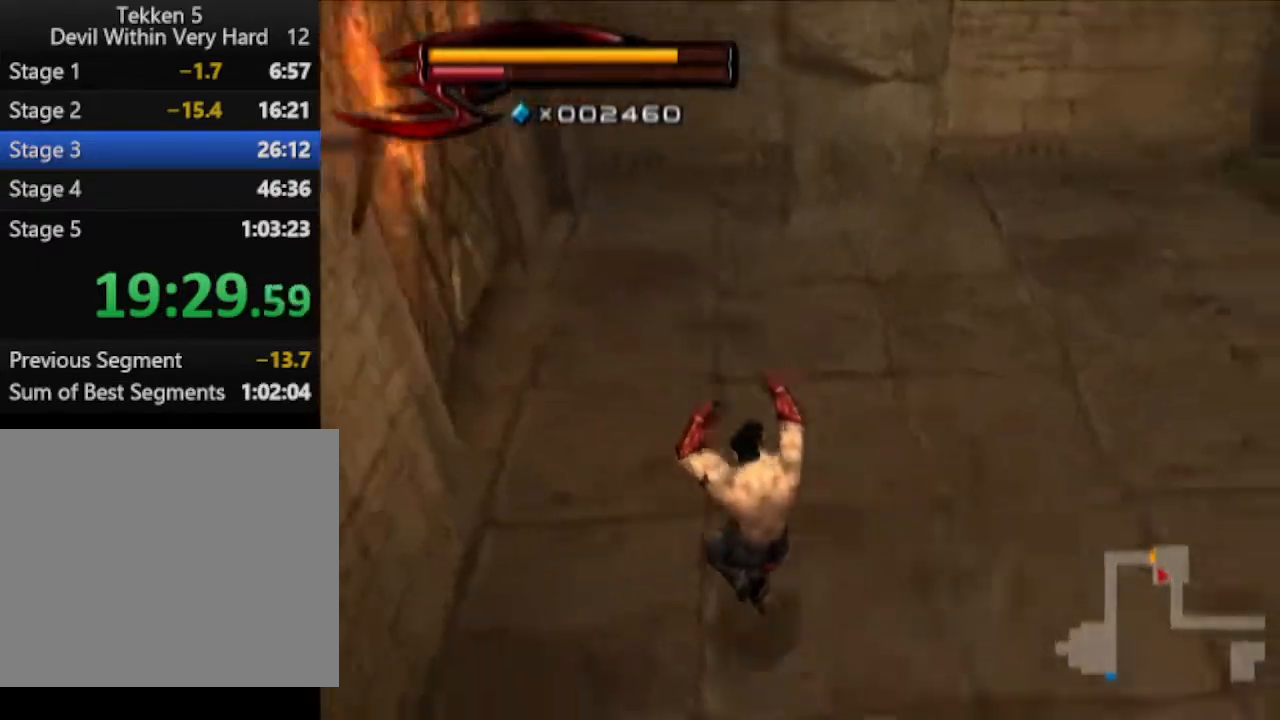
{"buttons": [], "left_stick": "up", "right_stick": "center", "events": []}
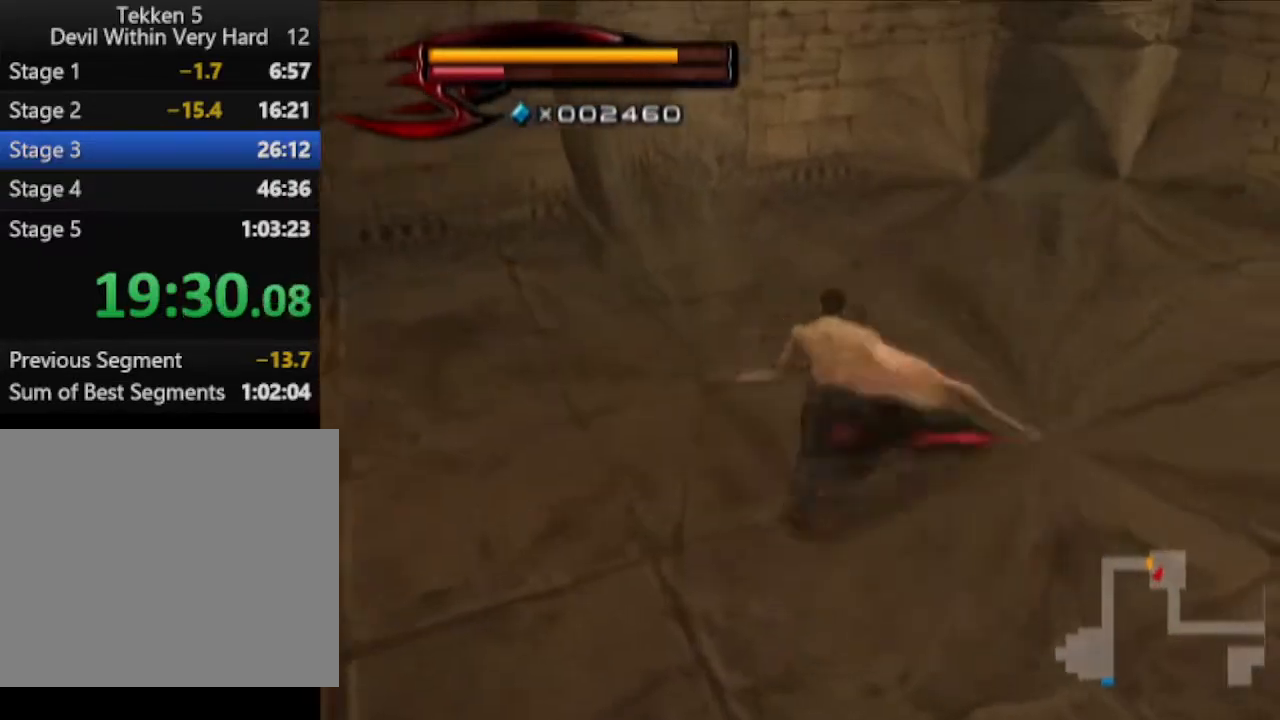
{"buttons": [], "left_stick": "center", "right_stick": "center", "events": [[67, "left_stick", "center"], [134, "R1", "down"], [201, "left_stick", "up"], [251, "left_stick", "center"], [367, "SQUARE", "down"], [451, "SQUARE", "up"], [501, "R1", "up"]]}
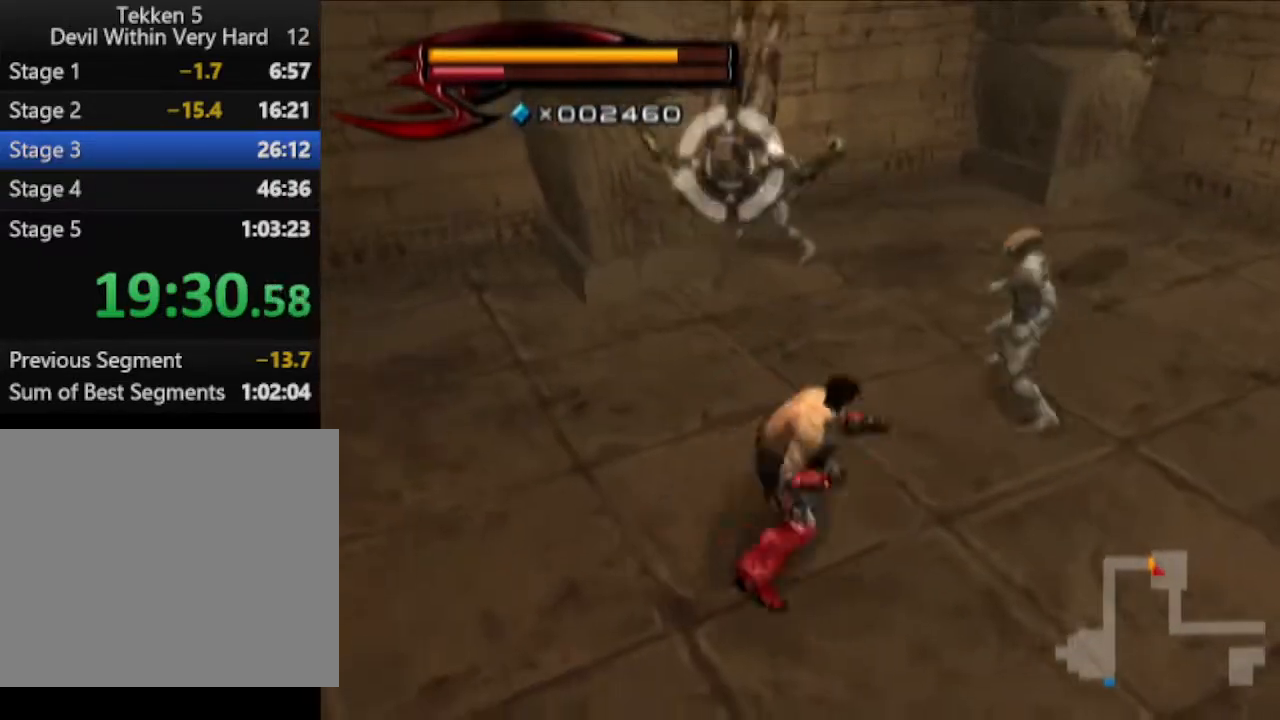
{"buttons": [], "left_stick": "up", "right_stick": "center", "events": [[67, "left_stick", "up-left"], [133, "left_stick", "up-right"], [317, "left_stick", "up"]]}
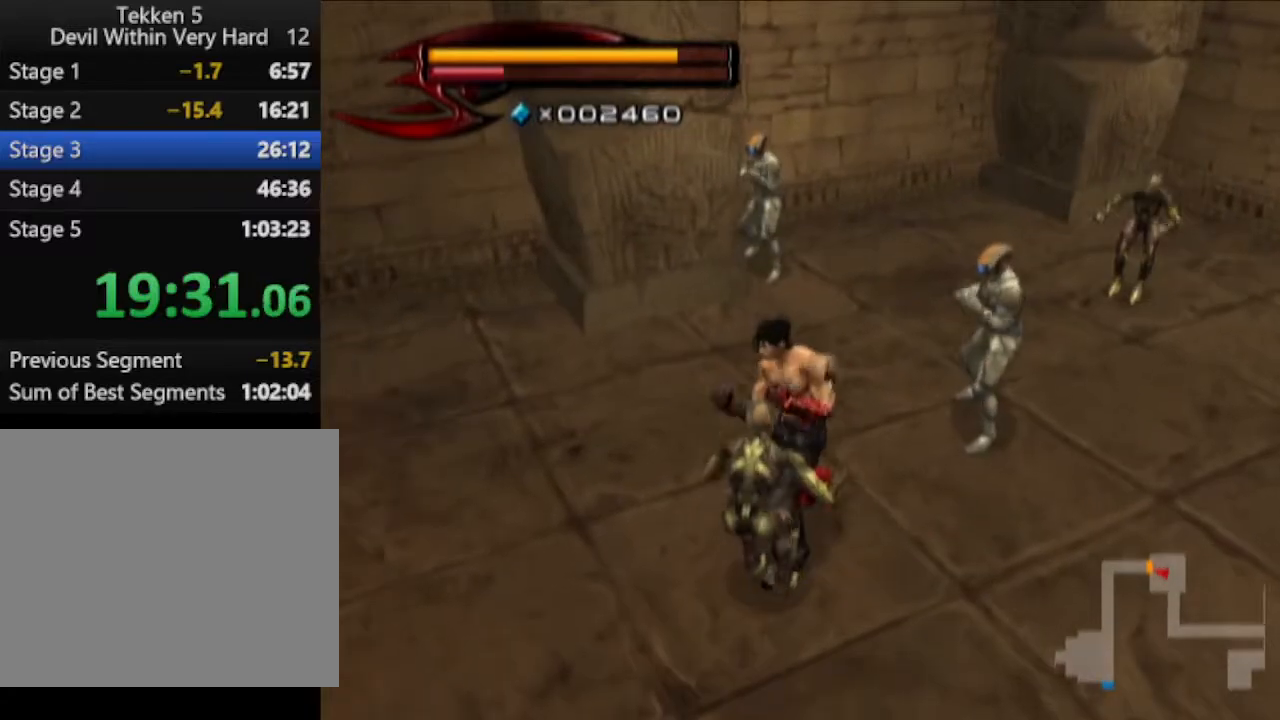
{"buttons": [], "left_stick": "down-left", "right_stick": "center", "events": [[17, "left_stick", "down-left"], [201, "SQUARE", "down"], [267, "CIRCLE", "down"], [317, "CIRCLE", "up"], [317, "SQUARE", "up"], [384, "CIRCLE", "down"], [384, "SQUARE", "down"], [451, "CIRCLE", "up"], [451, "SQUARE", "up"]]}
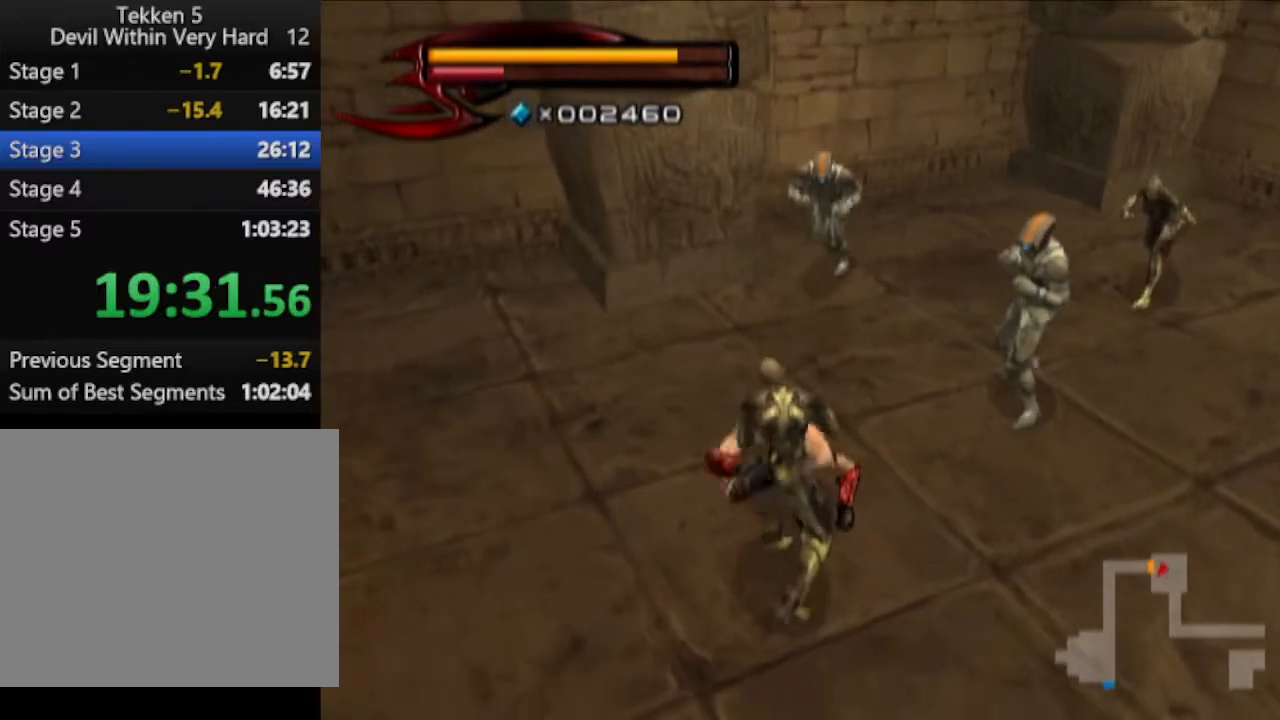
{"buttons": [], "left_stick": "down", "right_stick": "center", "events": [[17, "CROSS", "down"], [17, "left_stick", "down"], [67, "CROSS", "up"], [133, "CROSS", "down"], [384, "CROSS", "up"]]}
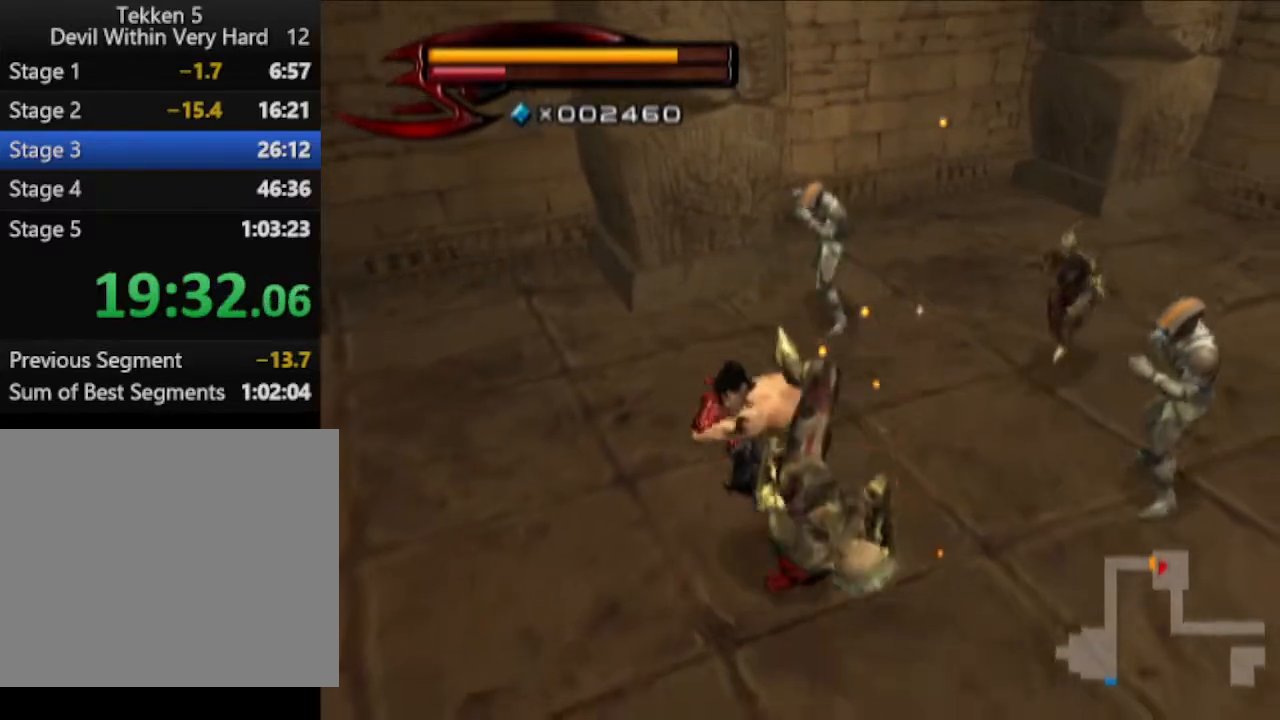
{"buttons": [], "left_stick": "down-right", "right_stick": "center", "events": [[384, "left_stick", "down-right"]]}
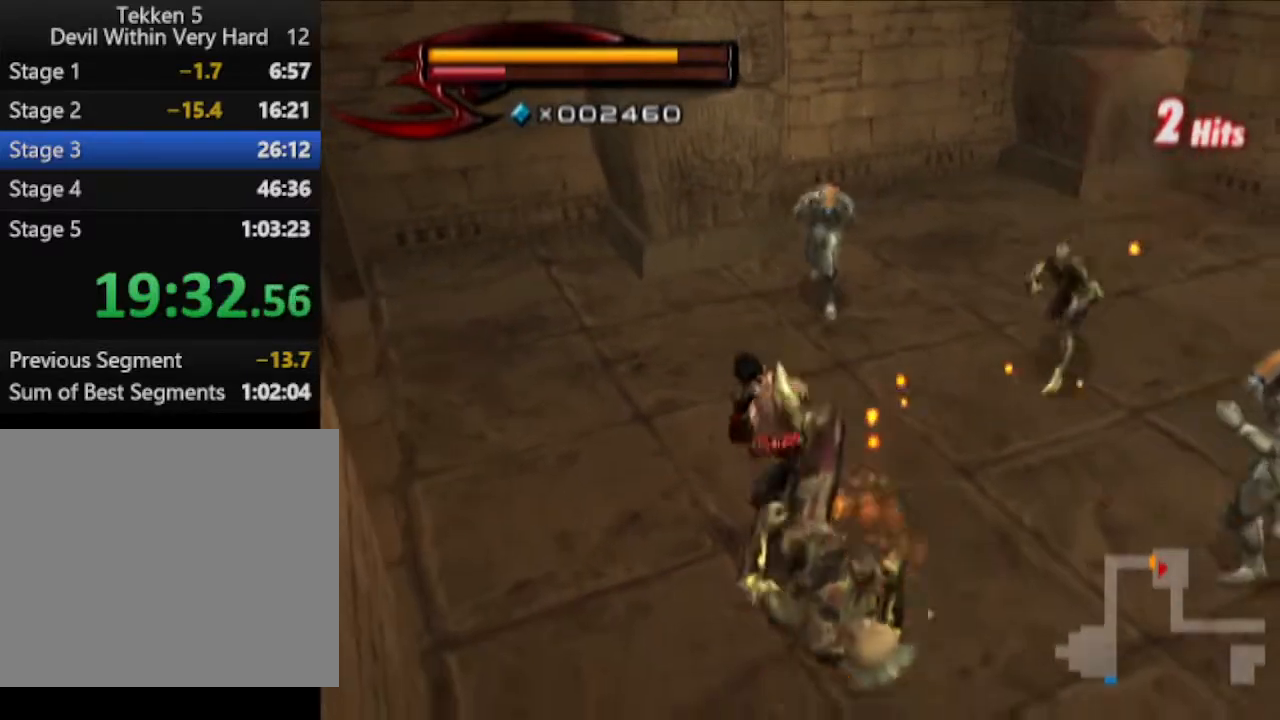
{"buttons": [], "left_stick": "up-right", "right_stick": "center", "events": [[317, "left_stick", "up-right"]]}
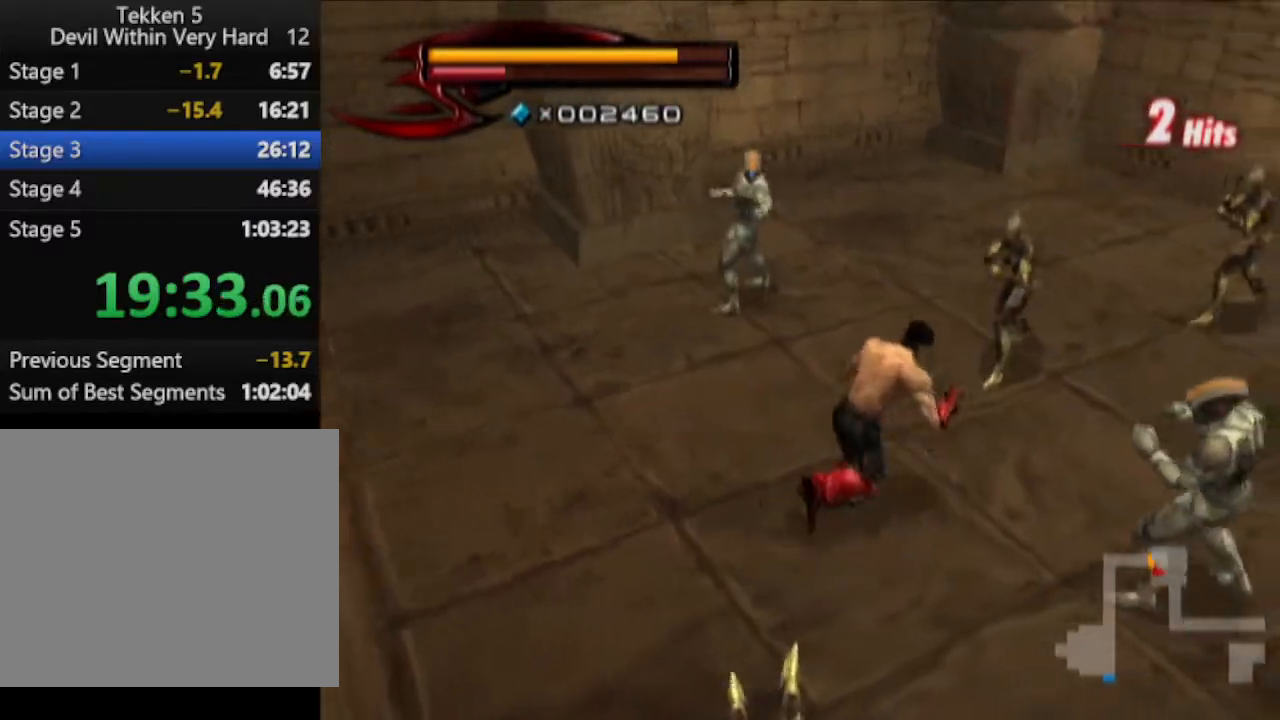
{"buttons": ["CROSS"], "left_stick": "up-right", "right_stick": "center", "events": [[67, "CIRCLE", "down"], [67, "SQUARE", "down"], [201, "CIRCLE", "up"], [201, "SQUARE", "up"], [267, "CROSS", "down"], [334, "CROSS", "up"], [384, "CROSS", "down"]]}
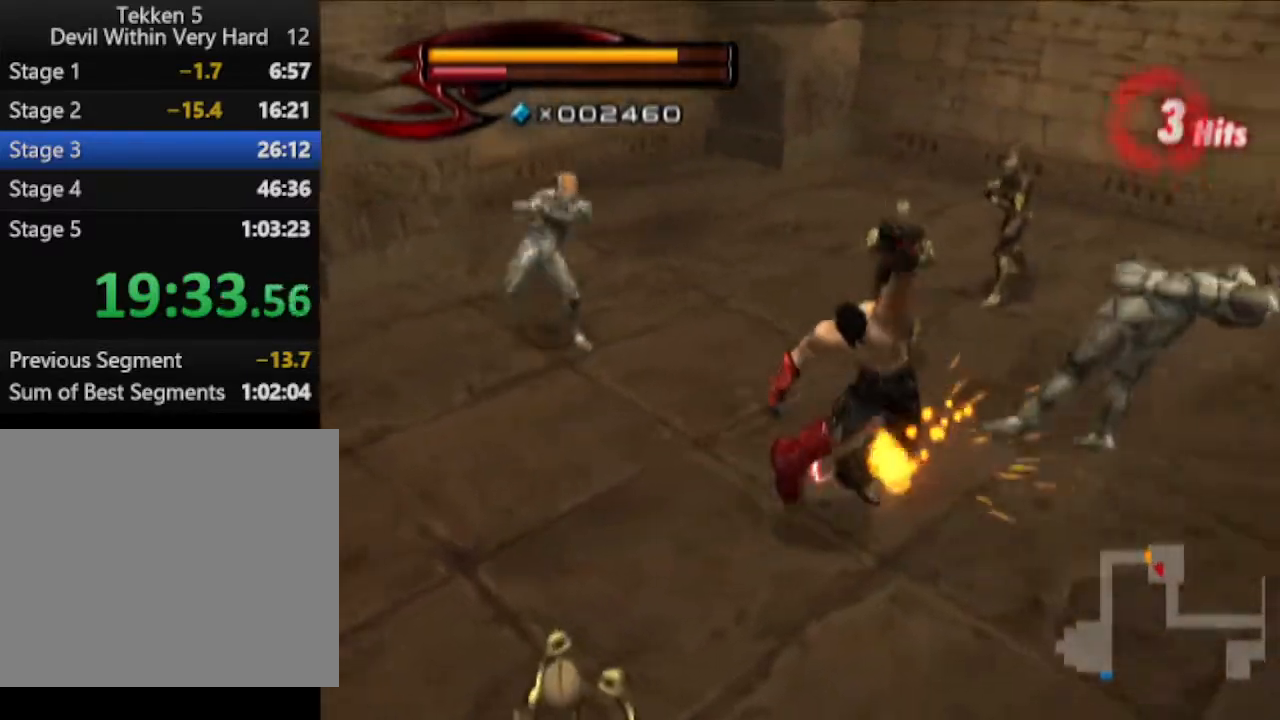
{"buttons": [], "left_stick": "right", "right_stick": "center", "events": [[17, "CROSS", "up"], [67, "CROSS", "down"], [150, "CROSS", "up"], [200, "left_stick", "right"]]}
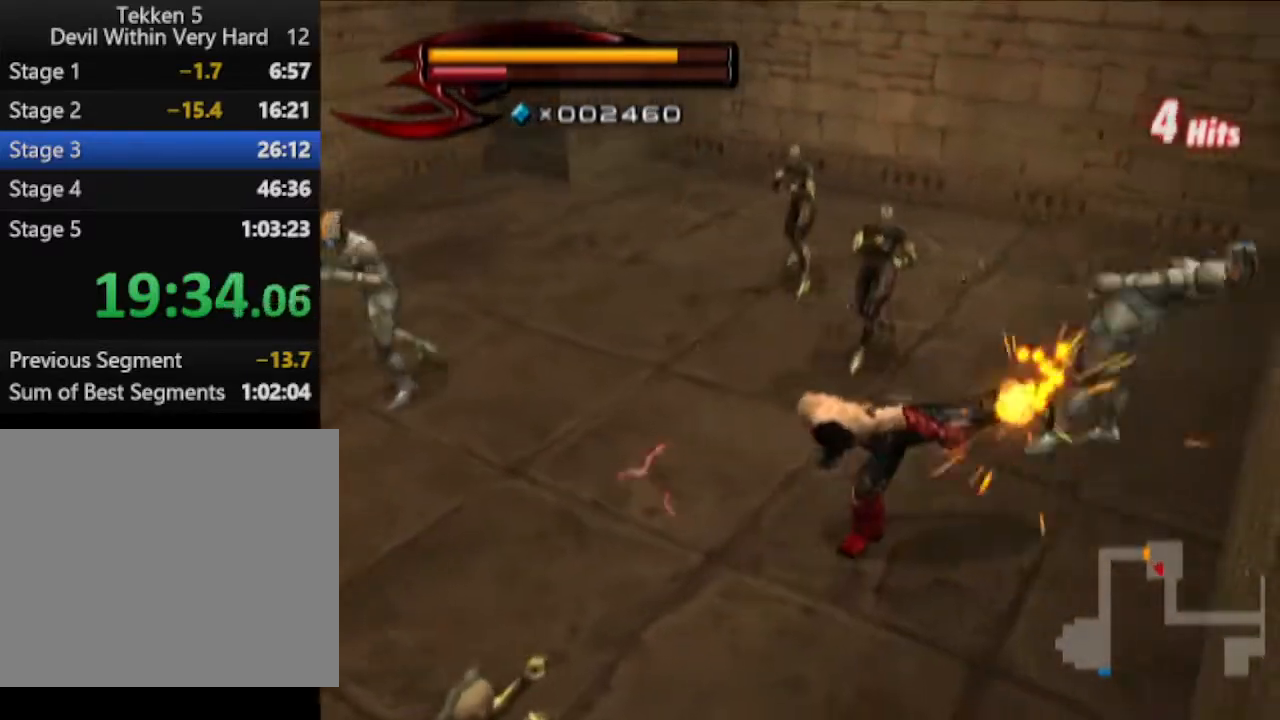
{"buttons": [], "left_stick": "right", "right_stick": "center", "events": []}
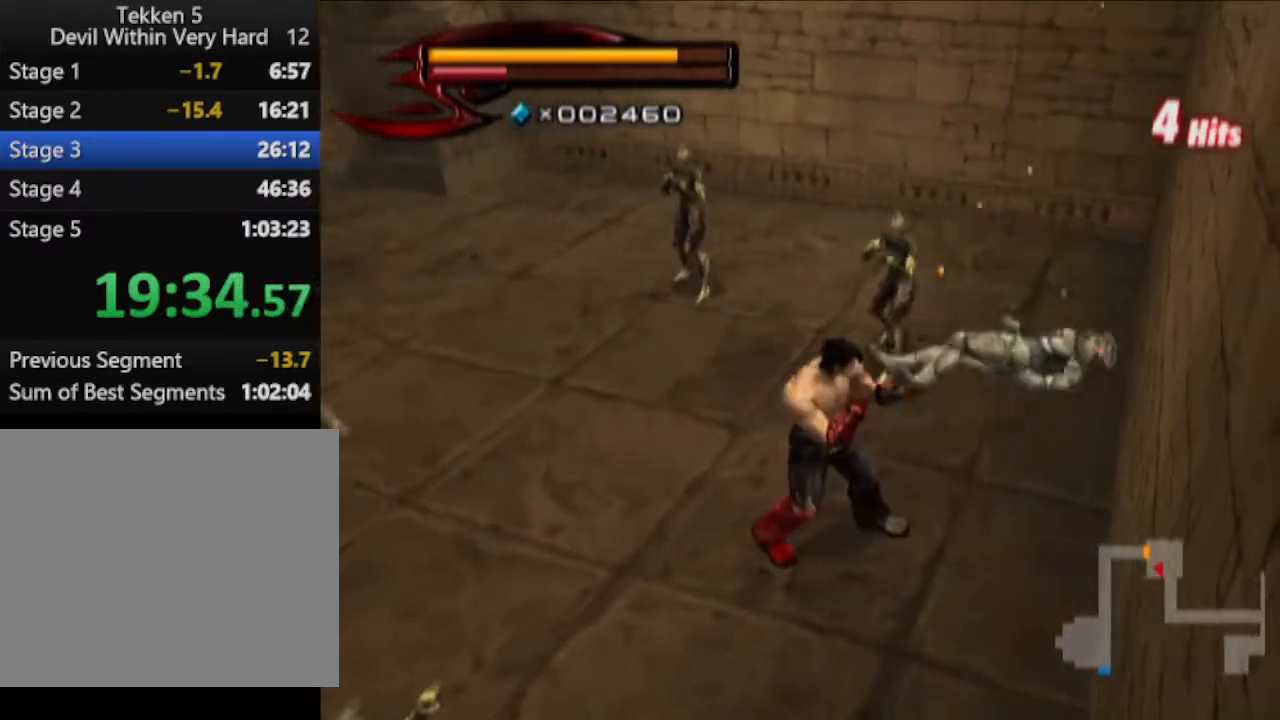
{"buttons": [], "left_stick": "up", "right_stick": "center", "events": [[34, "R1", "down"], [34, "left_stick", "center"], [150, "left_stick", "up"], [234, "left_stick", "center"], [351, "SQUARE", "down"], [417, "left_stick", "up"], [484, "R1", "up"], [484, "SQUARE", "up"]]}
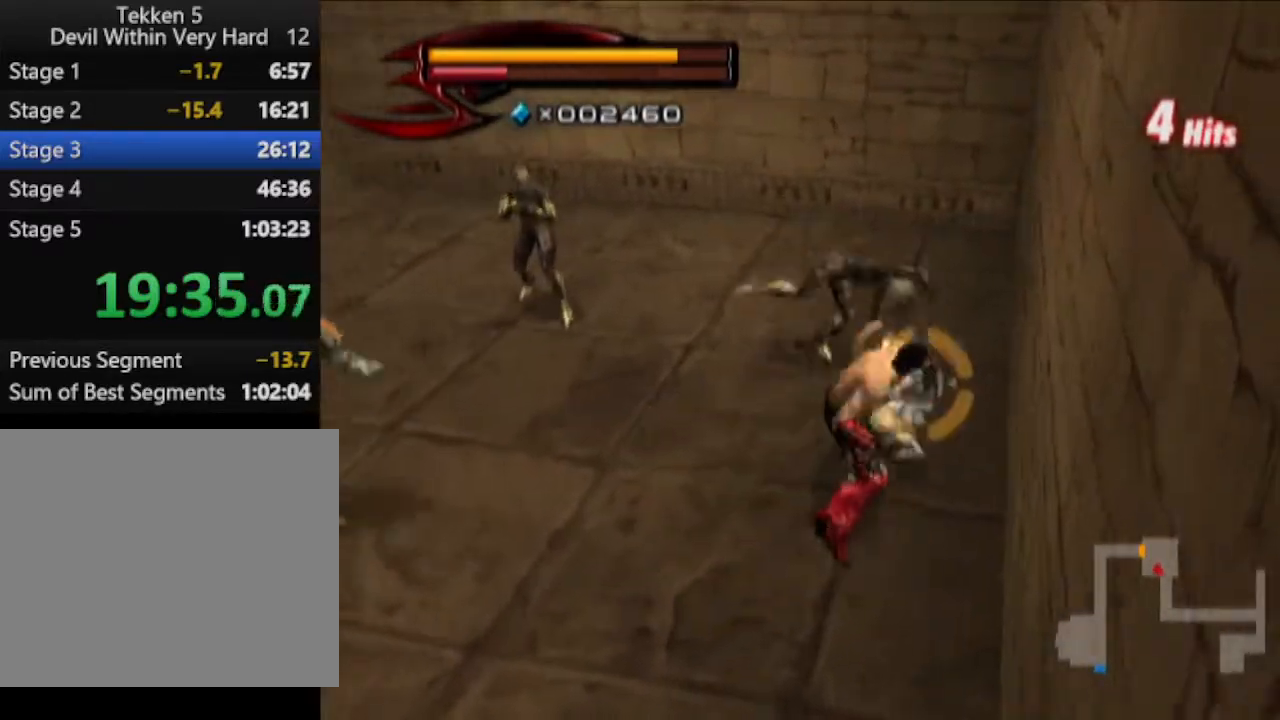
{"buttons": [], "left_stick": "up-right", "right_stick": "center", "events": [[33, "left_stick", "up-right"]]}
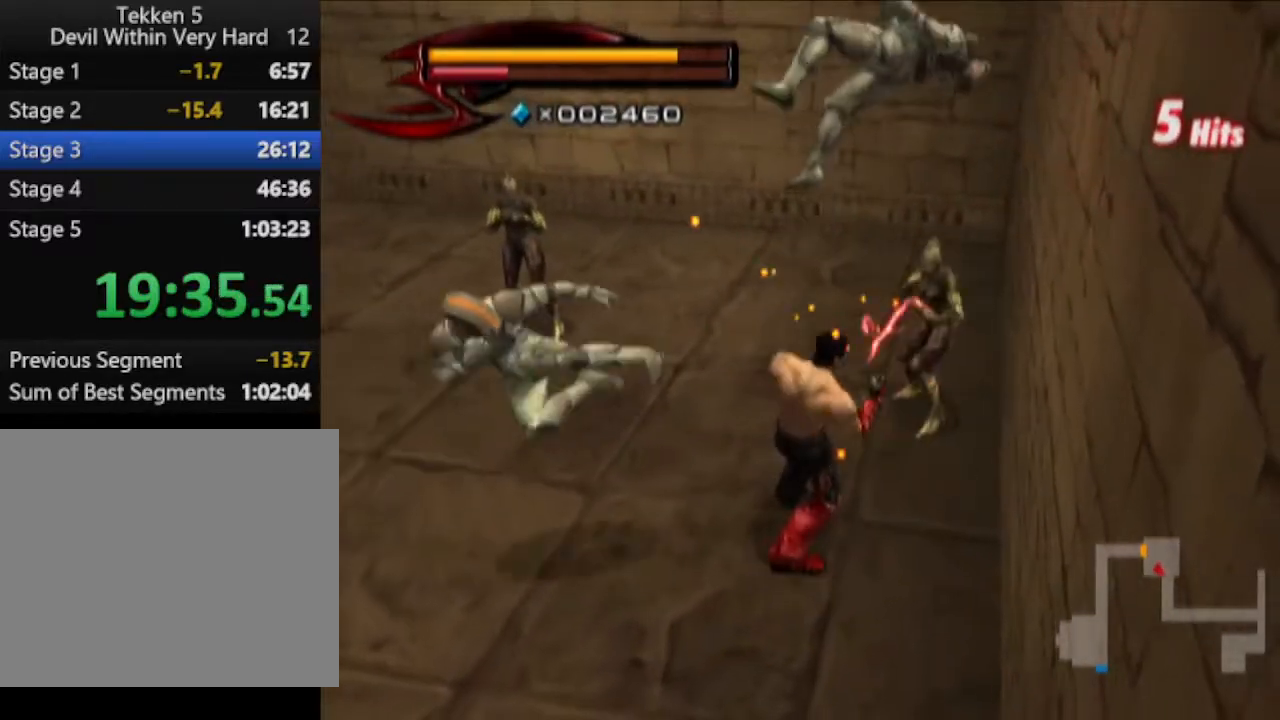
{"buttons": [], "left_stick": "up", "right_stick": "center", "events": [[484, "left_stick", "up"]]}
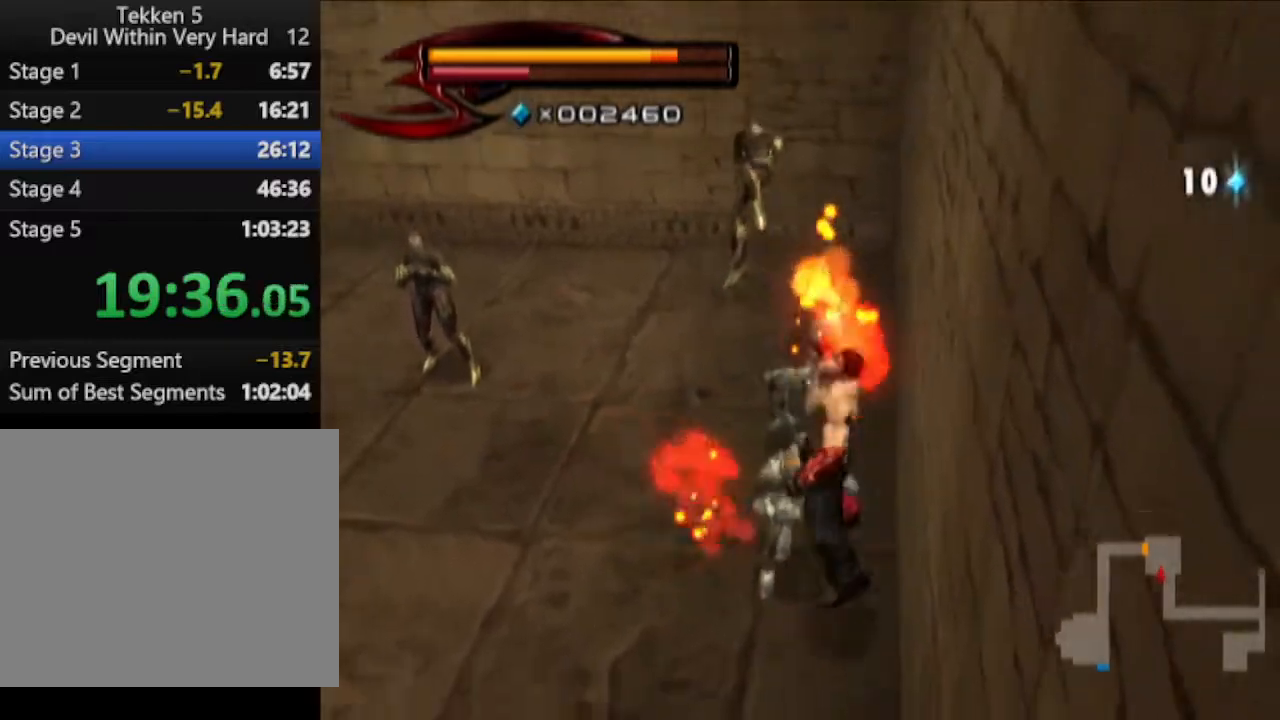
{"buttons": [], "left_stick": "up", "right_stick": "center", "events": [[50, "TRIANGLE", "down"], [50, "left_stick", "up-left"], [183, "TRIANGLE", "up"], [233, "TRIANGLE", "down"], [300, "TRIANGLE", "up"], [367, "TRIANGLE", "down"], [367, "left_stick", "up"], [484, "TRIANGLE", "up"]]}
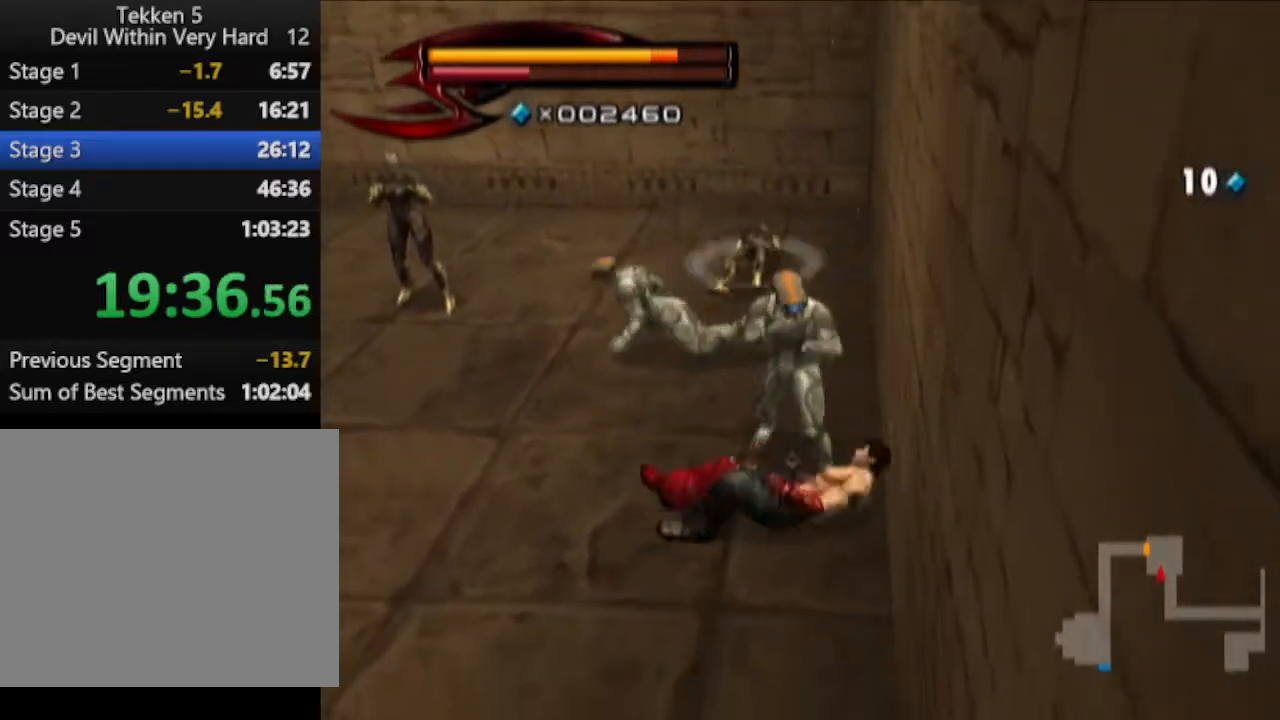
{"buttons": ["CROSS", "L1"], "left_stick": "up", "right_stick": "center", "events": [[67, "TRIANGLE", "down"], [317, "TRIANGLE", "up"], [367, "L1", "down"], [501, "CROSS", "down"]]}
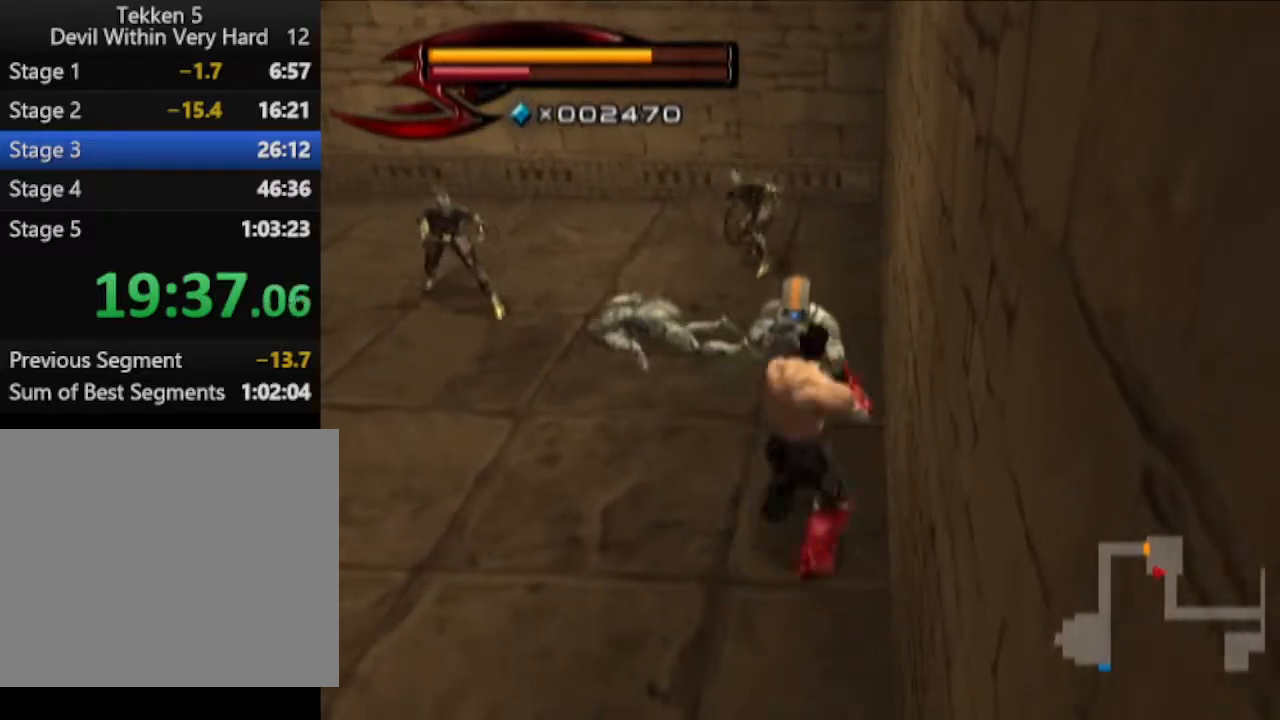
{"buttons": [], "left_stick": "up", "right_stick": "center", "events": [[66, "CROSS", "up"], [117, "CROSS", "down"], [183, "CROSS", "up"], [317, "L1", "up"]]}
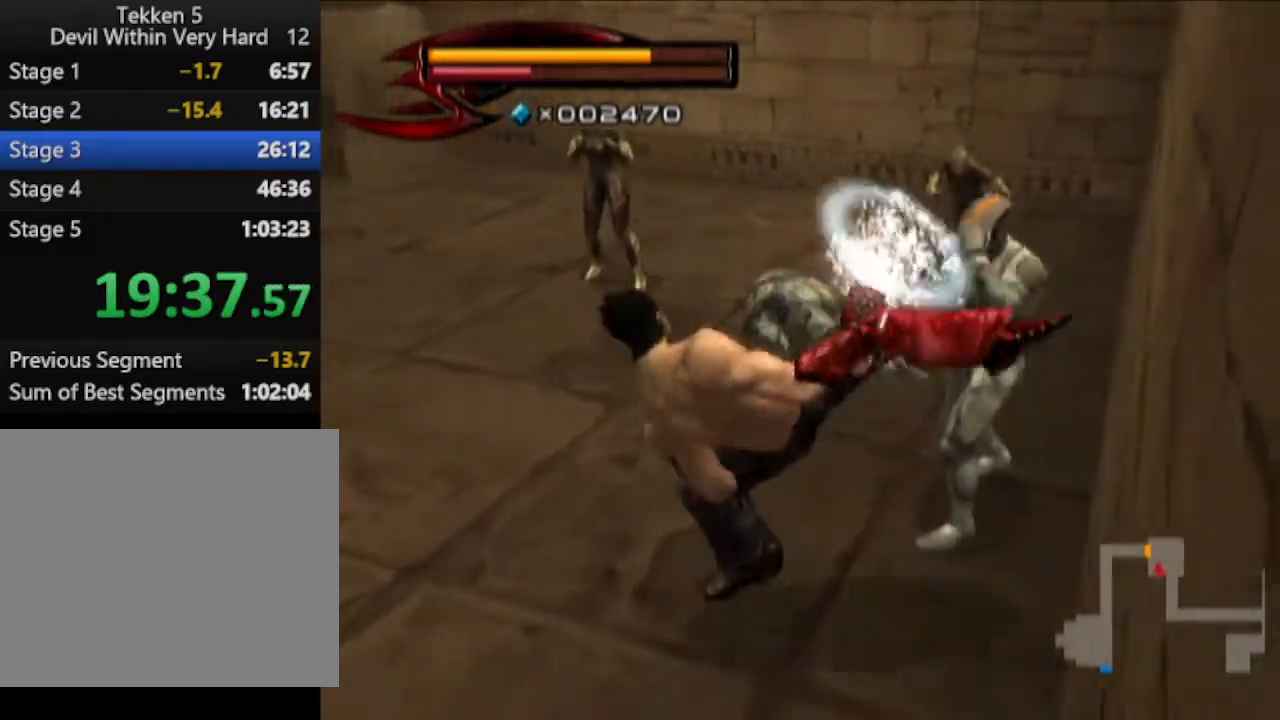
{"buttons": ["R1"], "left_stick": "center", "right_stick": "center", "events": [[384, "left_stick", "center"], [434, "R1", "down"]]}
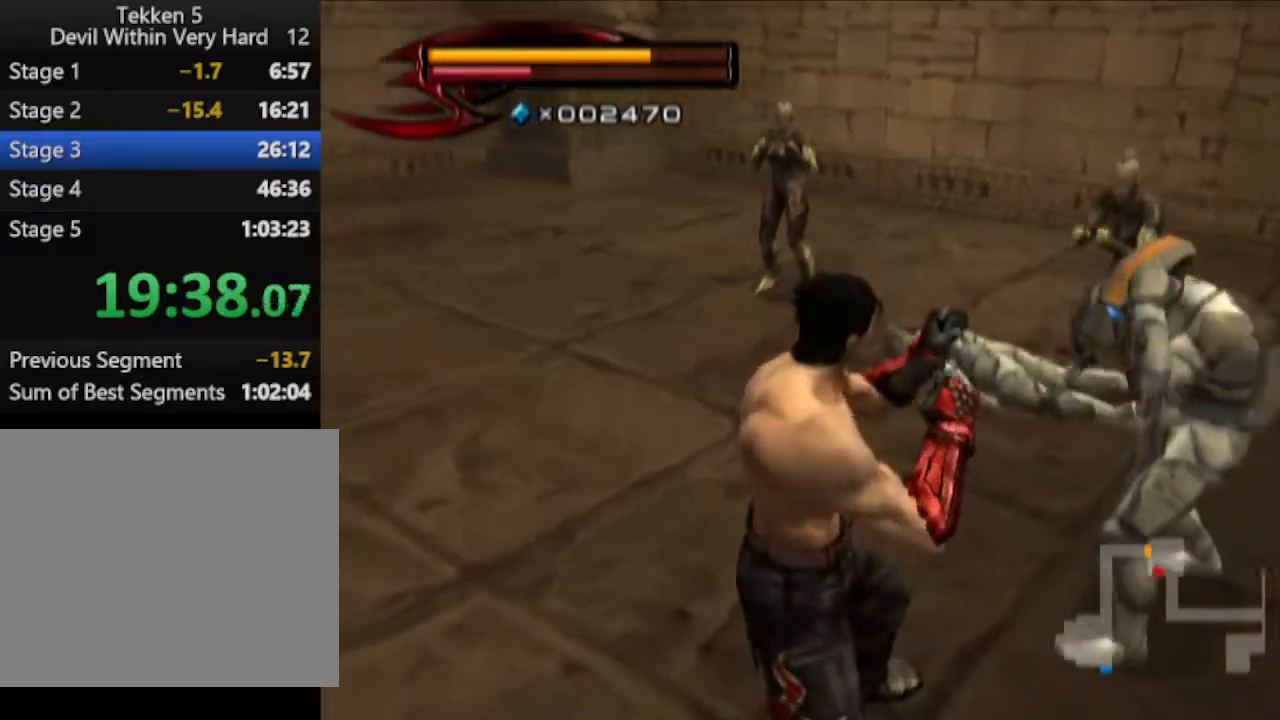
{"buttons": [], "left_stick": "up-right", "right_stick": "center", "events": [[50, "left_stick", "up"], [133, "SQUARE", "down"], [133, "left_stick", "center"], [183, "SQUARE", "up"], [317, "R1", "up"], [317, "left_stick", "up-right"]]}
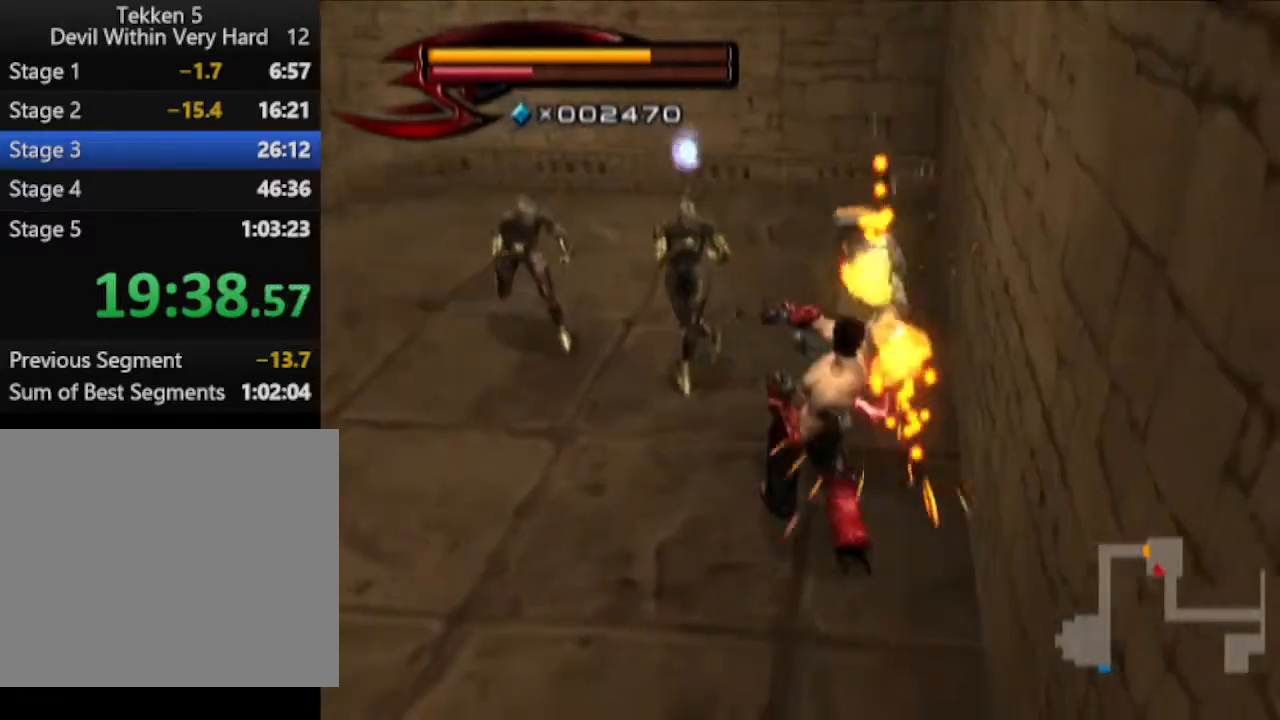
{"buttons": ["CROSS"], "left_stick": "up", "right_stick": "center", "events": [[67, "left_stick", "up"], [434, "CROSS", "down"]]}
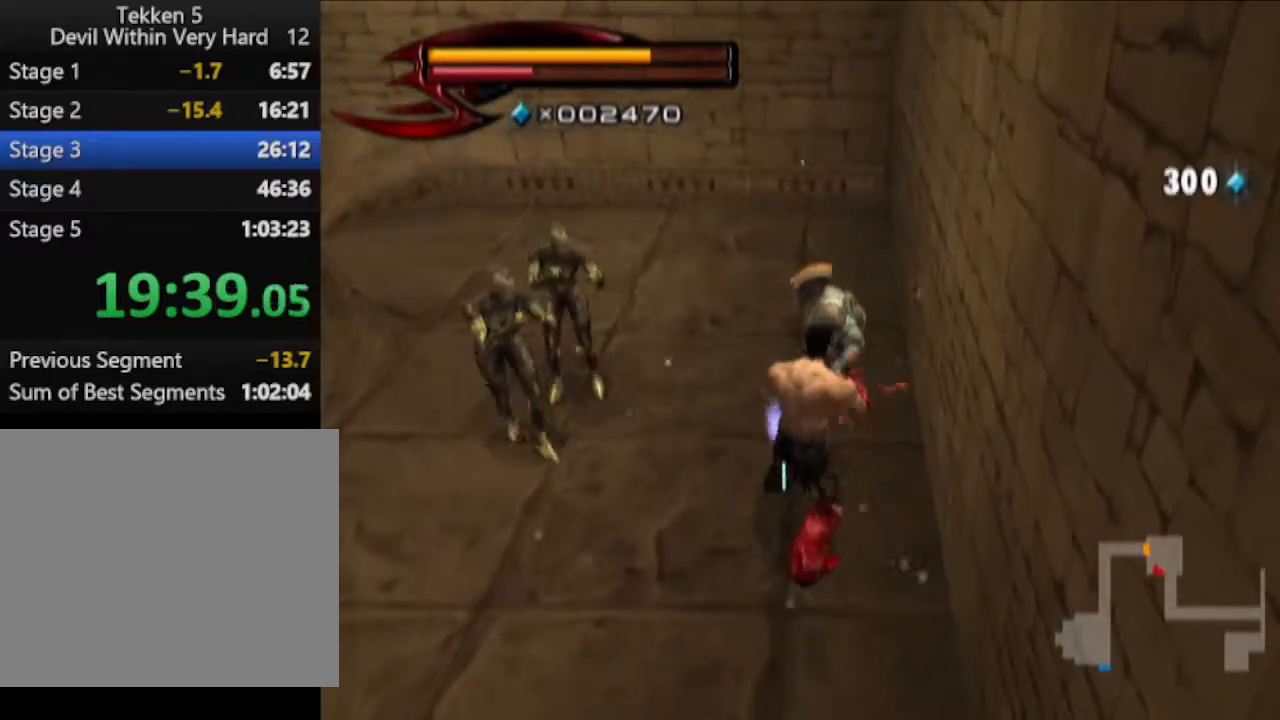
{"buttons": [], "left_stick": "up", "right_stick": "center", "events": [[16, "CROSS", "up"], [66, "CROSS", "down"], [200, "CROSS", "up"], [267, "CROSS", "down"], [333, "CROSS", "up"], [383, "CROSS", "down"], [450, "CROSS", "up"]]}
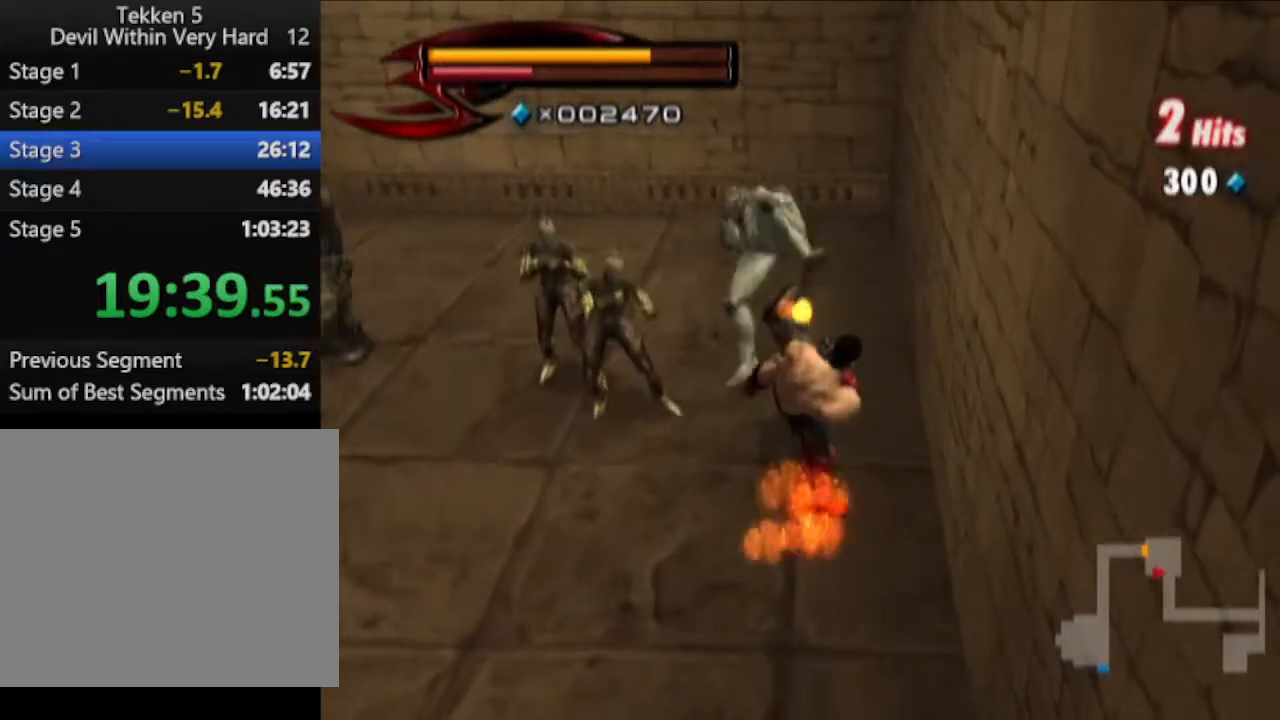
{"buttons": [], "left_stick": "up-left", "right_stick": "center", "events": [[17, "CROSS", "down"], [134, "CROSS", "up"], [267, "left_stick", "up-left"]]}
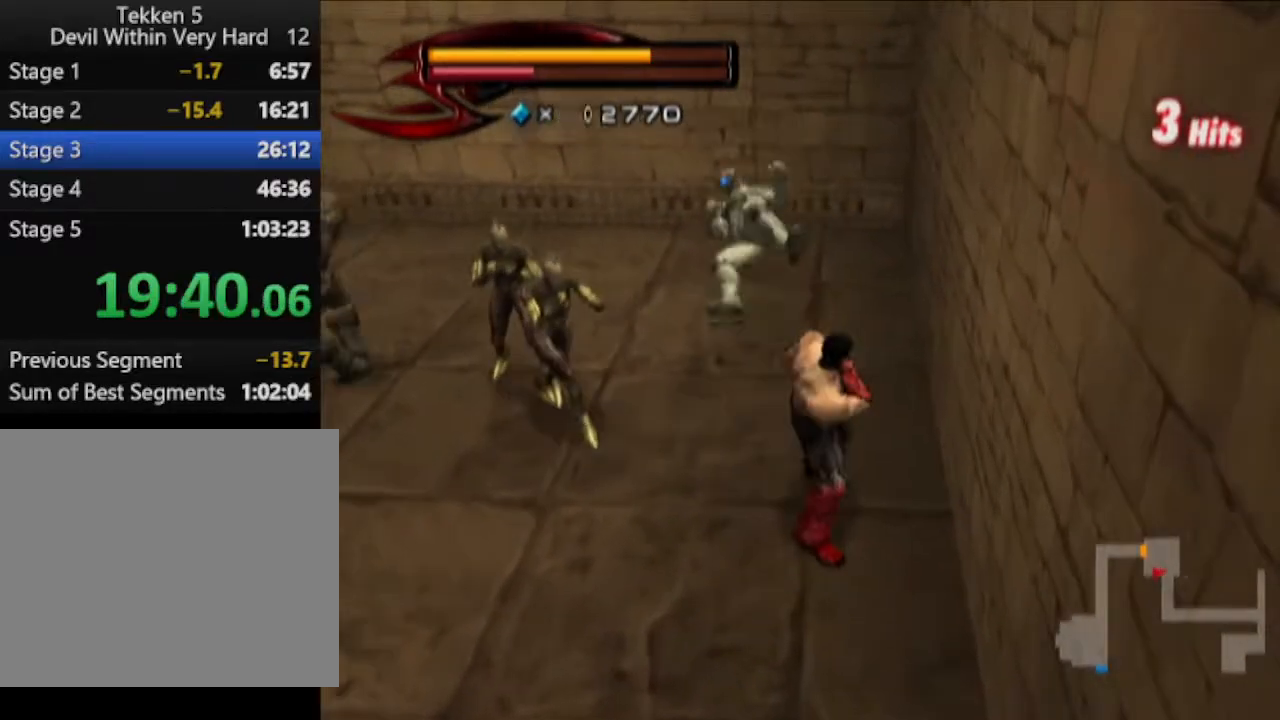
{"buttons": ["R1"], "left_stick": "up", "right_stick": "center", "events": [[333, "R1", "down"], [333, "left_stick", "center"], [450, "left_stick", "up"]]}
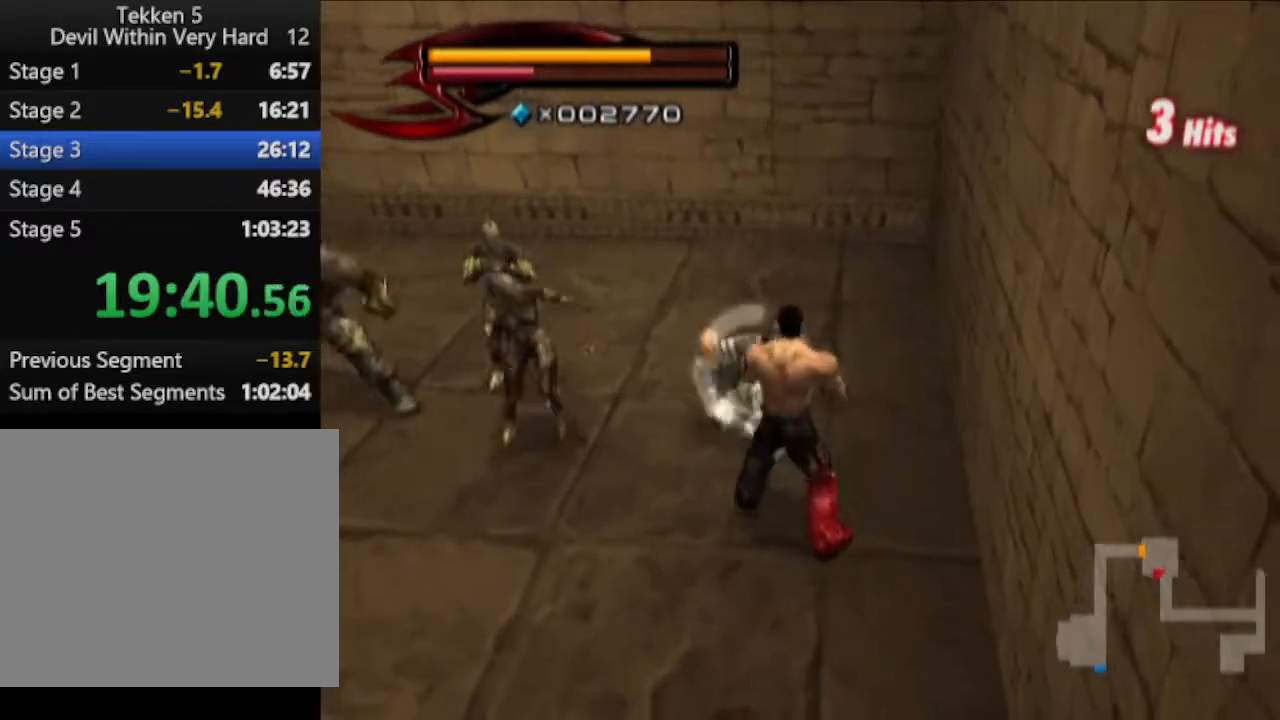
{"buttons": [], "left_stick": "up-left", "right_stick": "center", "events": [[17, "left_stick", "center"], [84, "SQUARE", "down"], [150, "SQUARE", "up"], [150, "left_stick", "up-left"], [217, "R1", "up"]]}
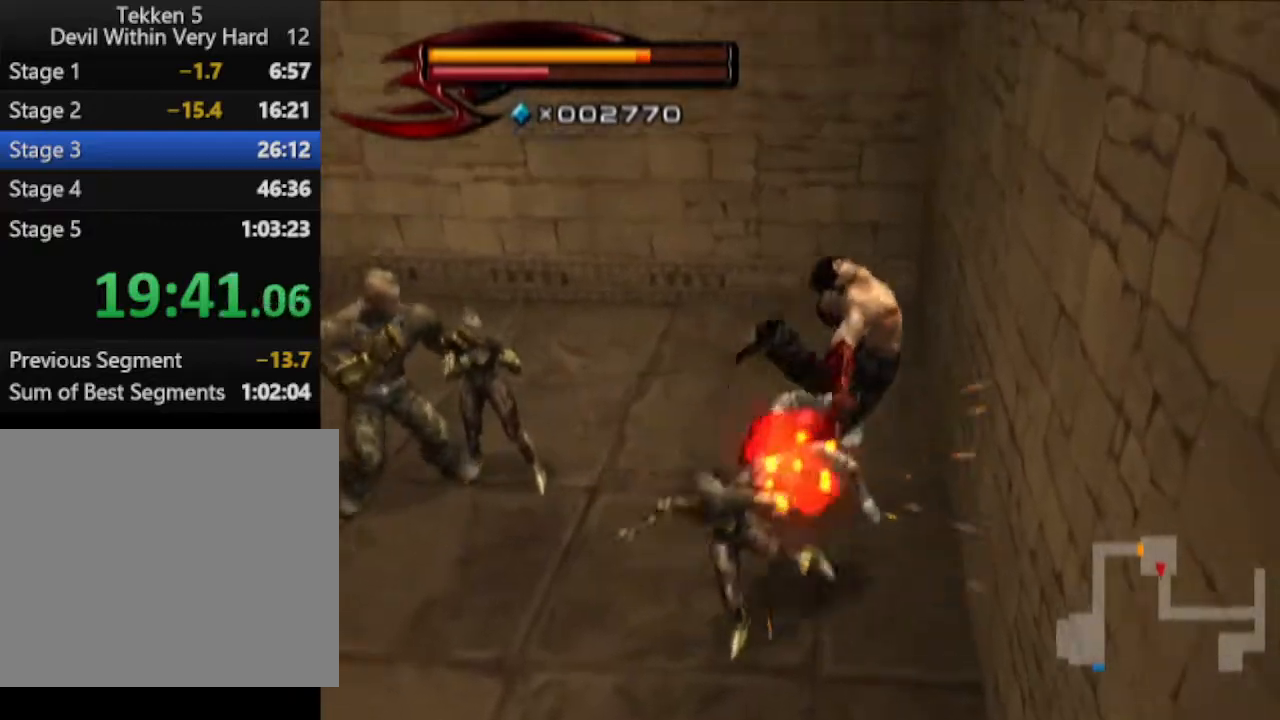
{"buttons": ["TRIANGLE"], "left_stick": "left", "right_stick": "center", "events": [[83, "left_stick", "left"], [333, "TRIANGLE", "down"]]}
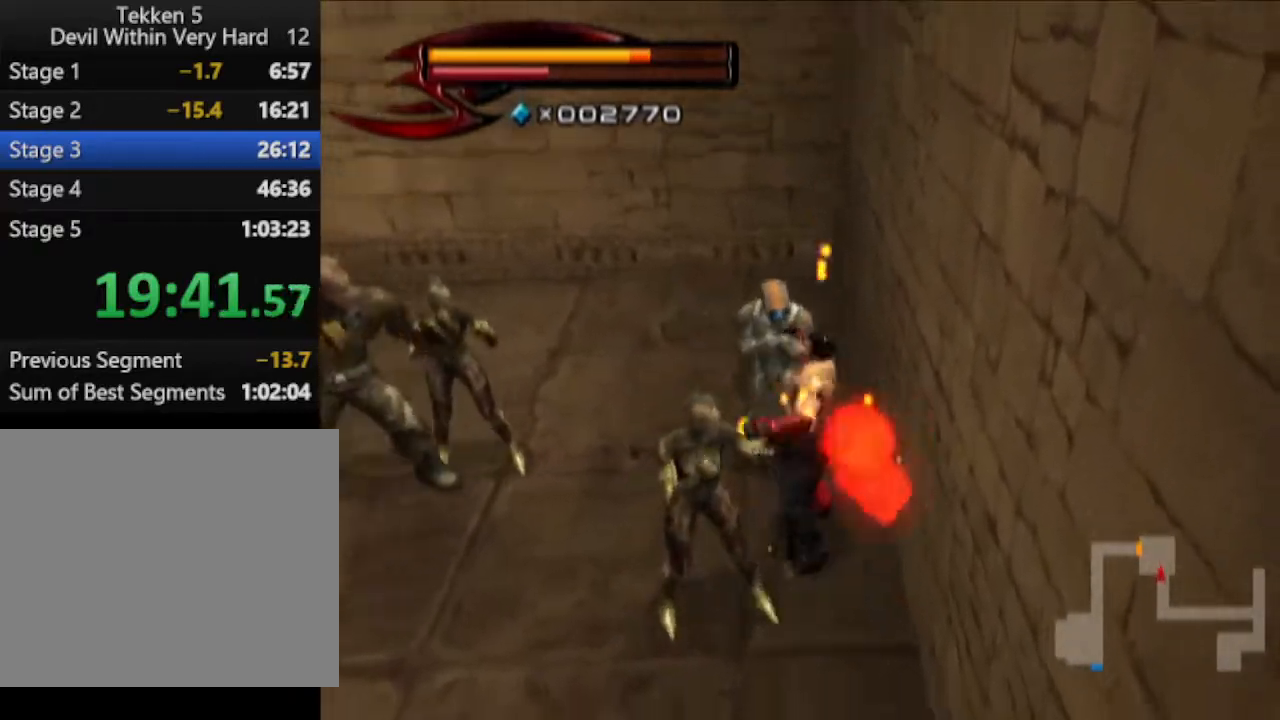
{"buttons": ["TRIANGLE"], "left_stick": "center", "right_stick": "center", "events": [[150, "left_stick", "center"]]}
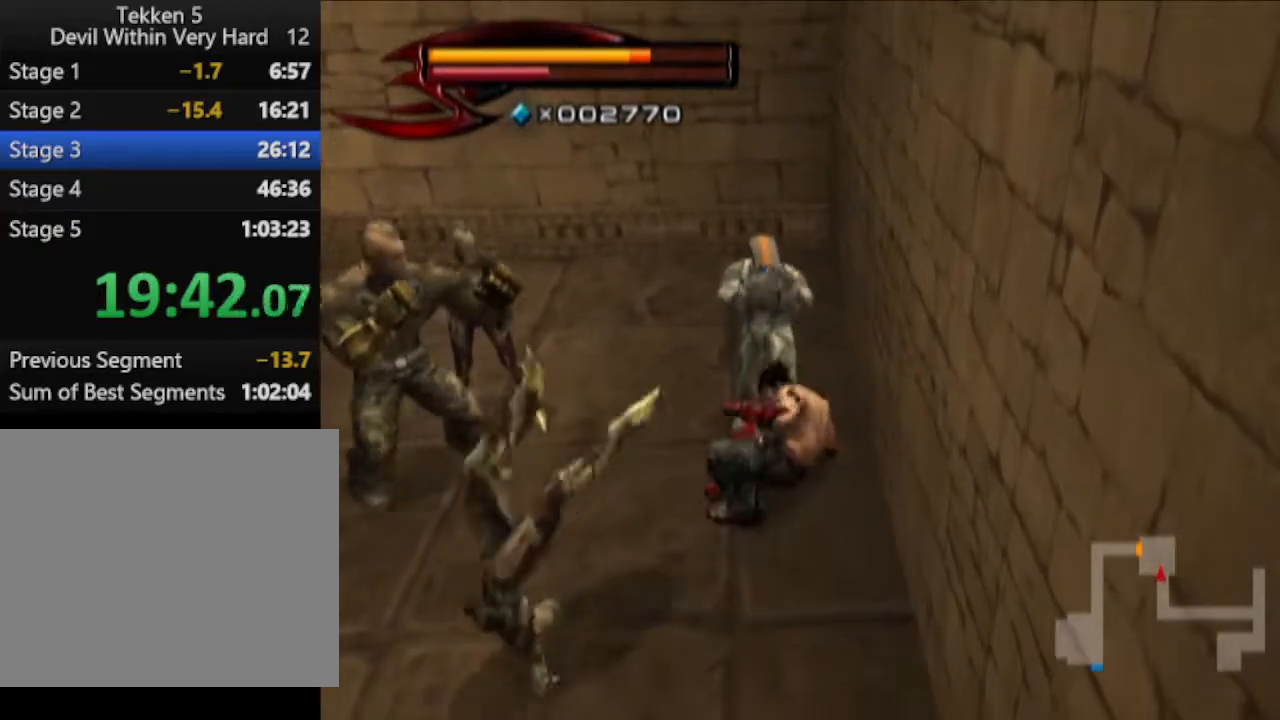
{"buttons": ["L1"], "left_stick": "center", "right_stick": "center", "events": [[267, "L1", "down"], [267, "TRIANGLE", "up"], [400, "CROSS", "down"], [467, "CROSS", "up"]]}
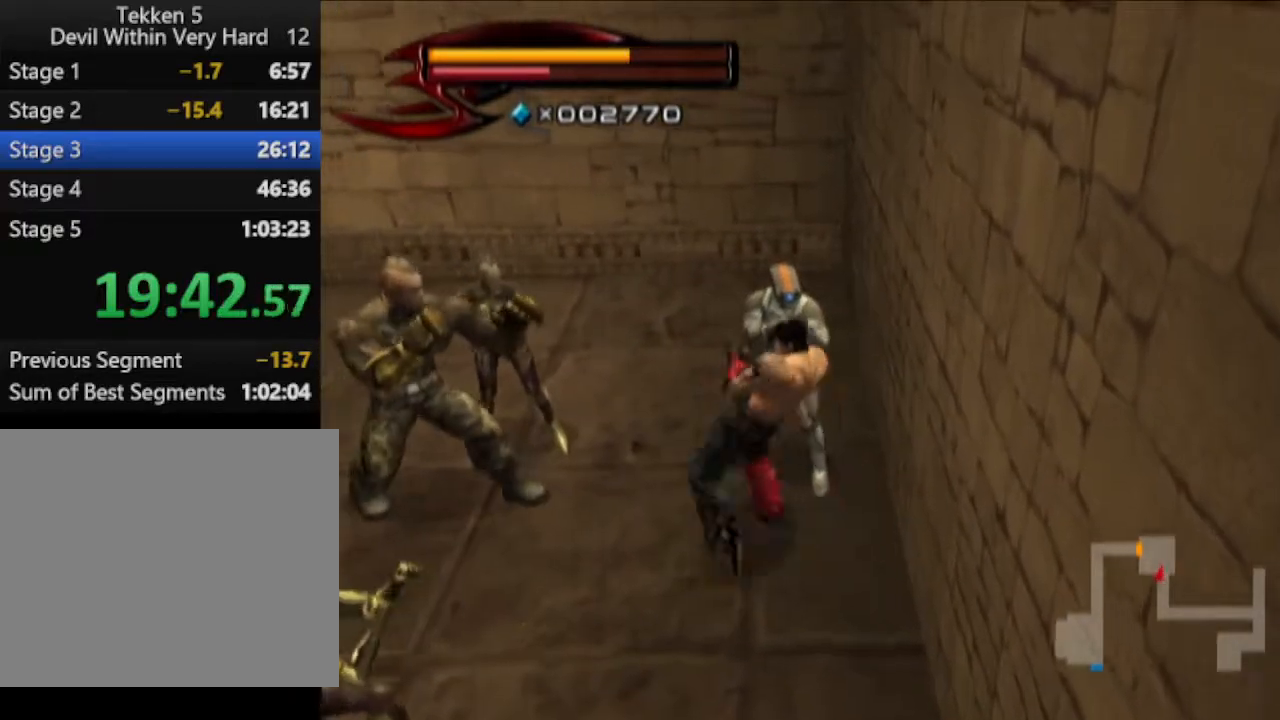
{"buttons": [], "left_stick": "left", "right_stick": "center", "events": [[34, "left_stick", "left"], [167, "right_stick", "right"], [284, "L1", "up"], [467, "right_stick", "center"]]}